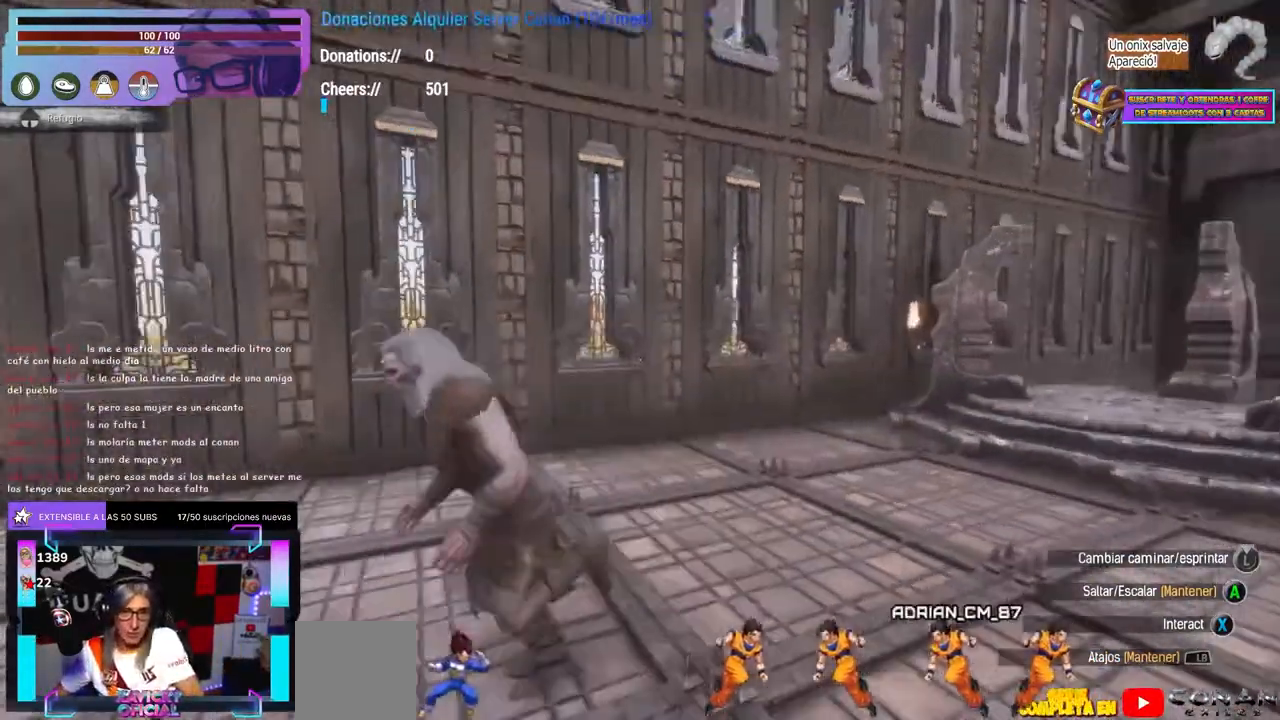
Gameplay with a controller (Xbox layout); each line is a JSON object with the inputs held at the frame after it. "button_events" lists button changes between this image and that frame as [ms after this image, input, new state], when the widget could be followed in between (sticks are given only as held states). Not read: A B DPAD_RIGHT DPAD_UP R2 R3 SELECT START X Y.
{"buttons": [], "left_stick": "center", "right_stick": "center", "button_events": [[183, "L3", "down"], [250, "L3", "up"]]}
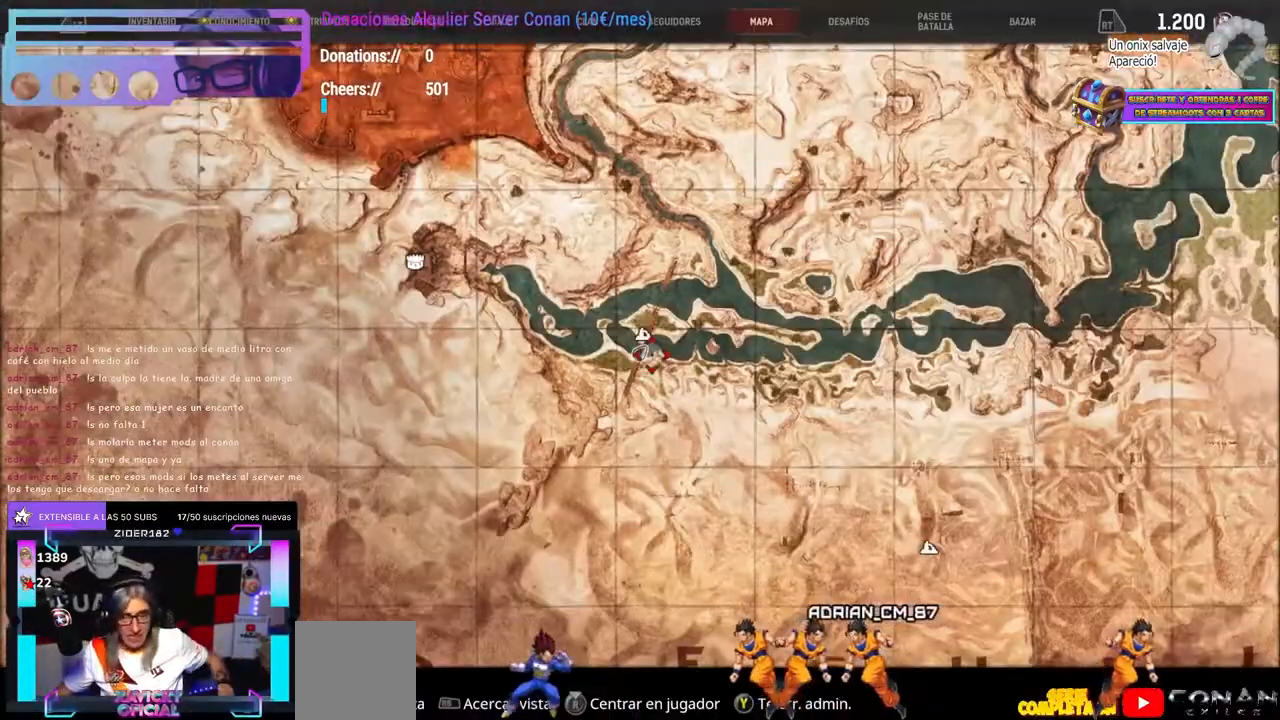
{"buttons": [], "left_stick": "center", "right_stick": "center", "button_events": []}
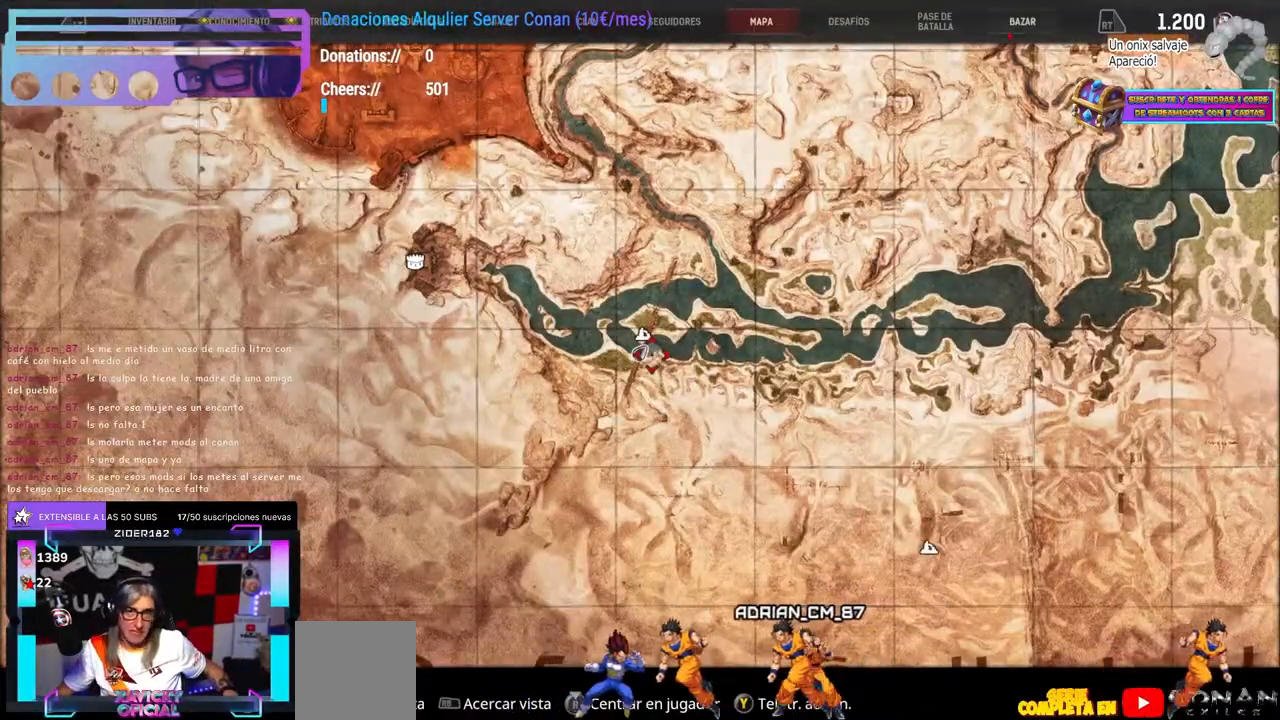
{"buttons": [], "left_stick": "center", "right_stick": "center", "button_events": []}
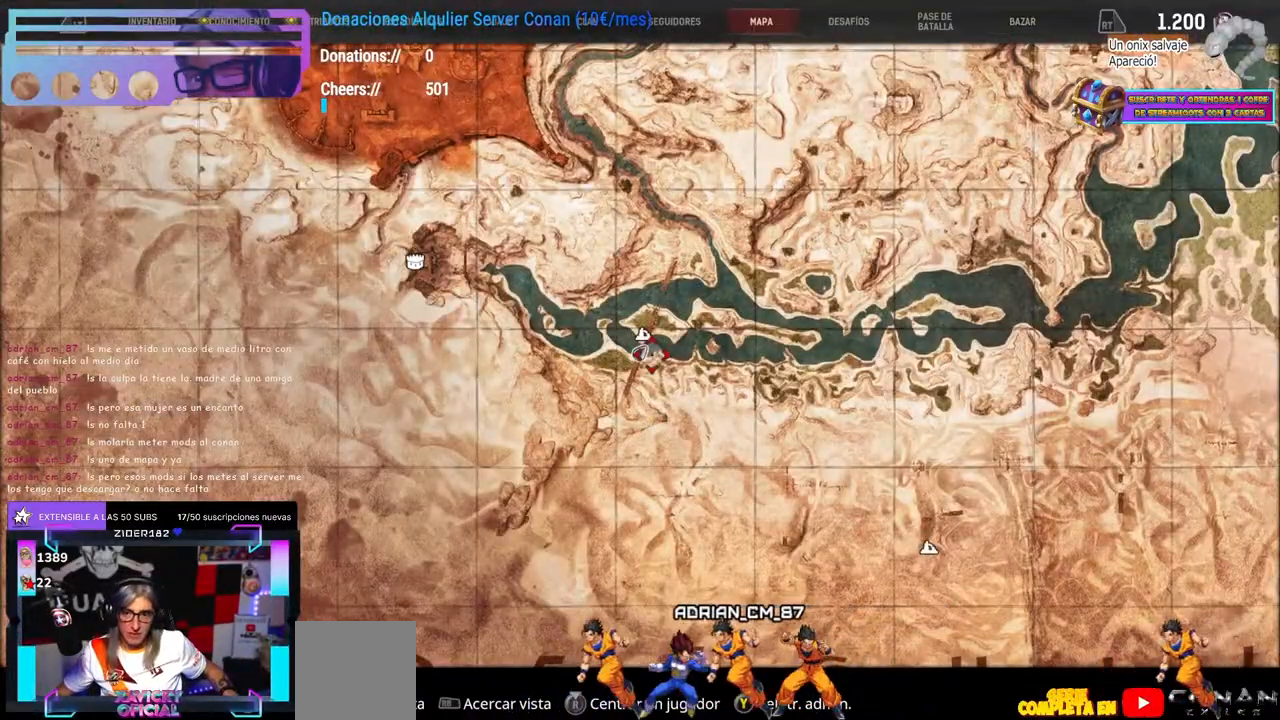
{"buttons": [], "left_stick": "left", "right_stick": "center", "button_events": []}
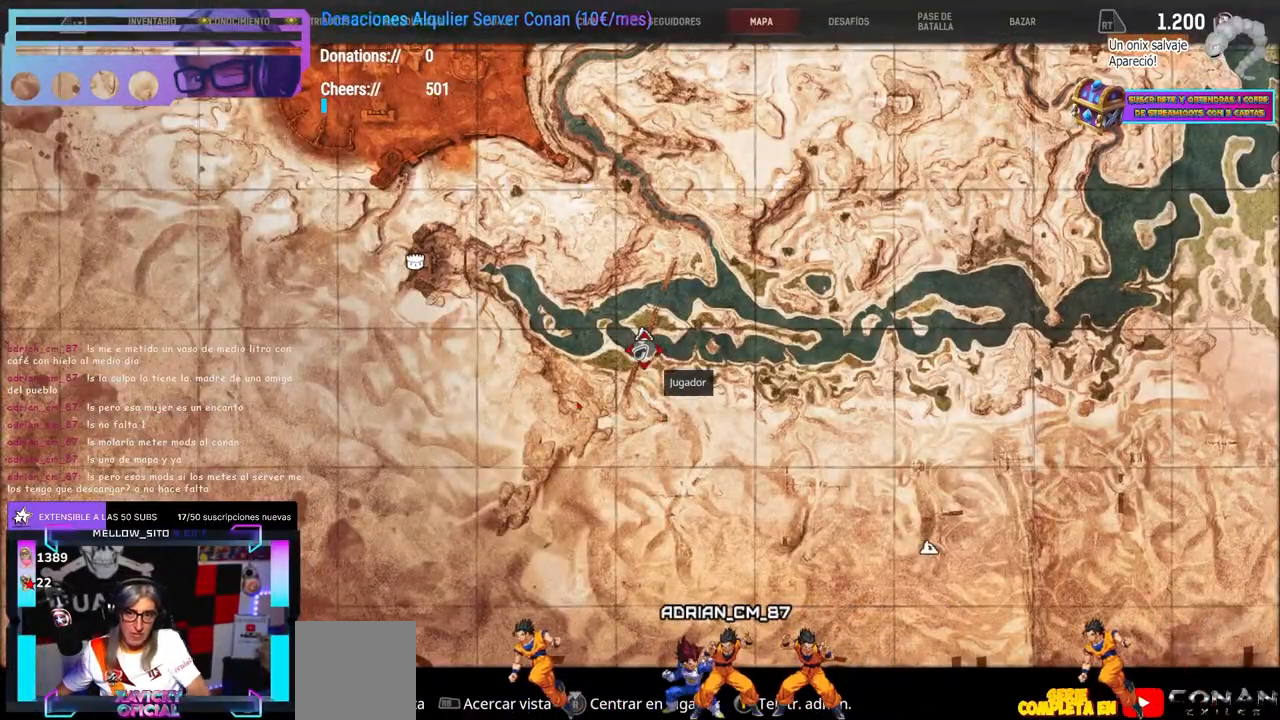
{"buttons": [], "left_stick": "center", "right_stick": "center", "button_events": []}
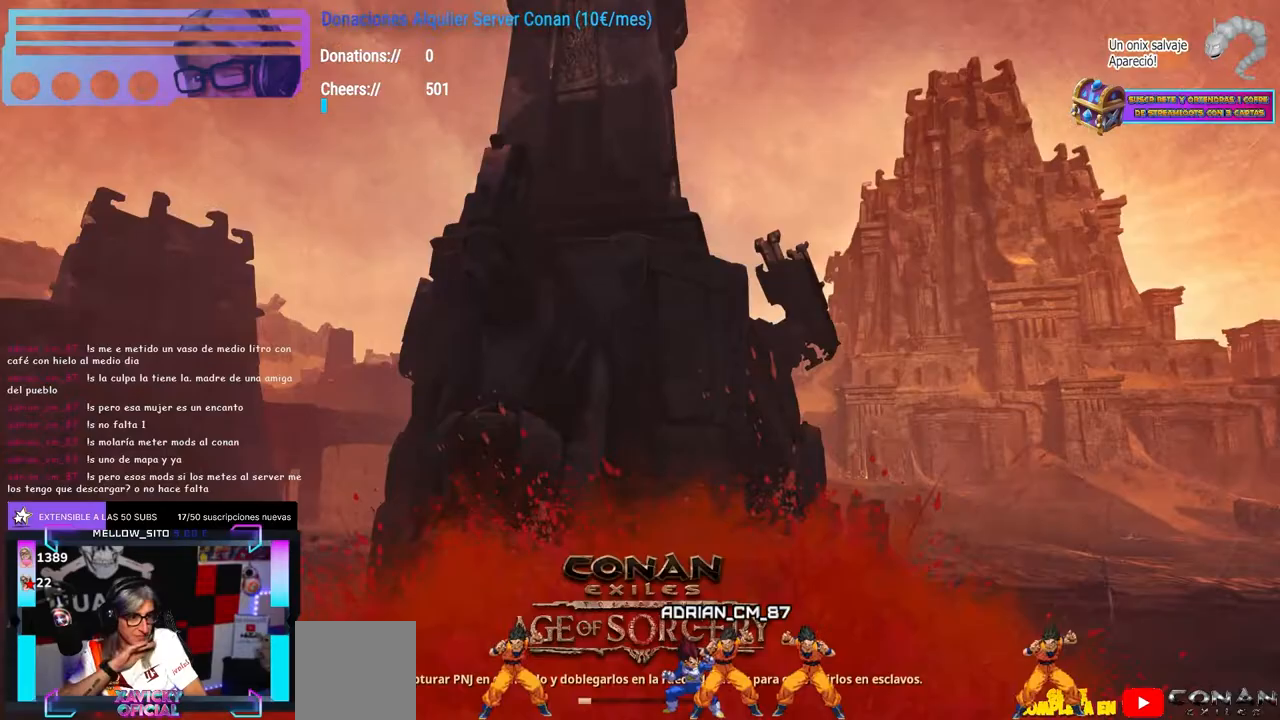
{"buttons": [], "left_stick": "center", "right_stick": "up-left", "button_events": []}
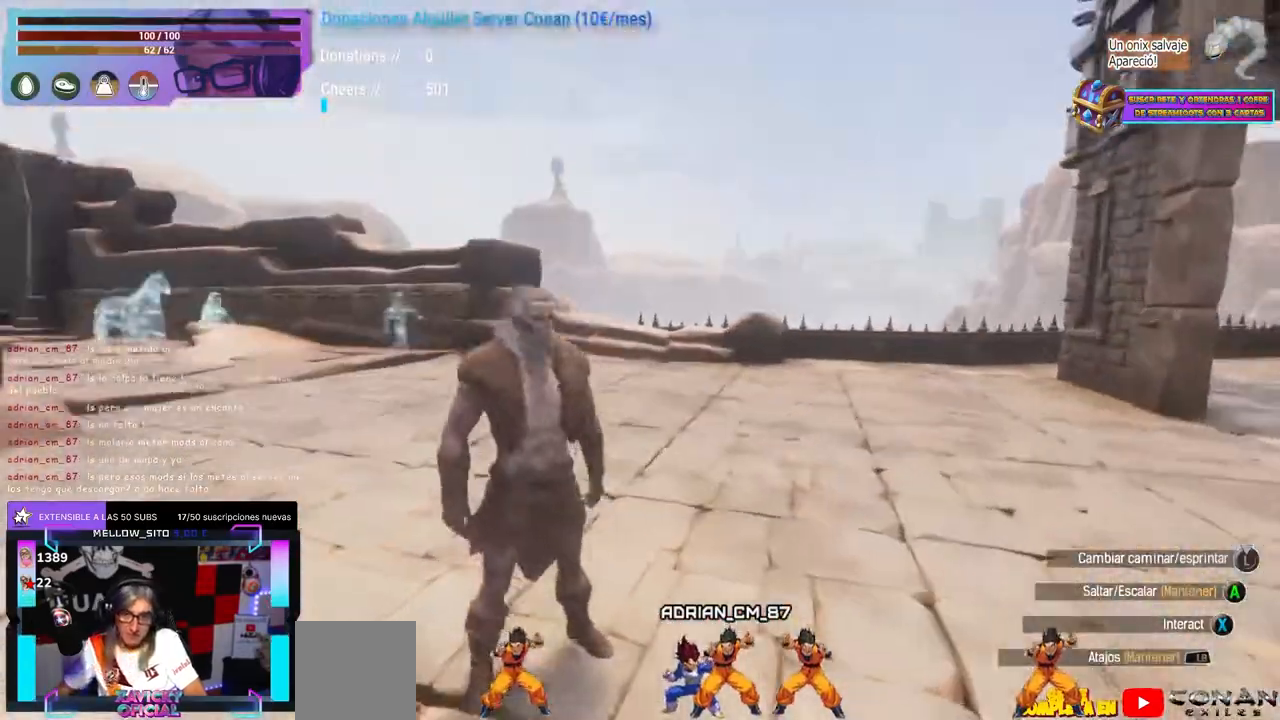
{"buttons": [], "left_stick": "up", "right_stick": "right", "button_events": [[167, "L3", "down"], [233, "L3", "up"]]}
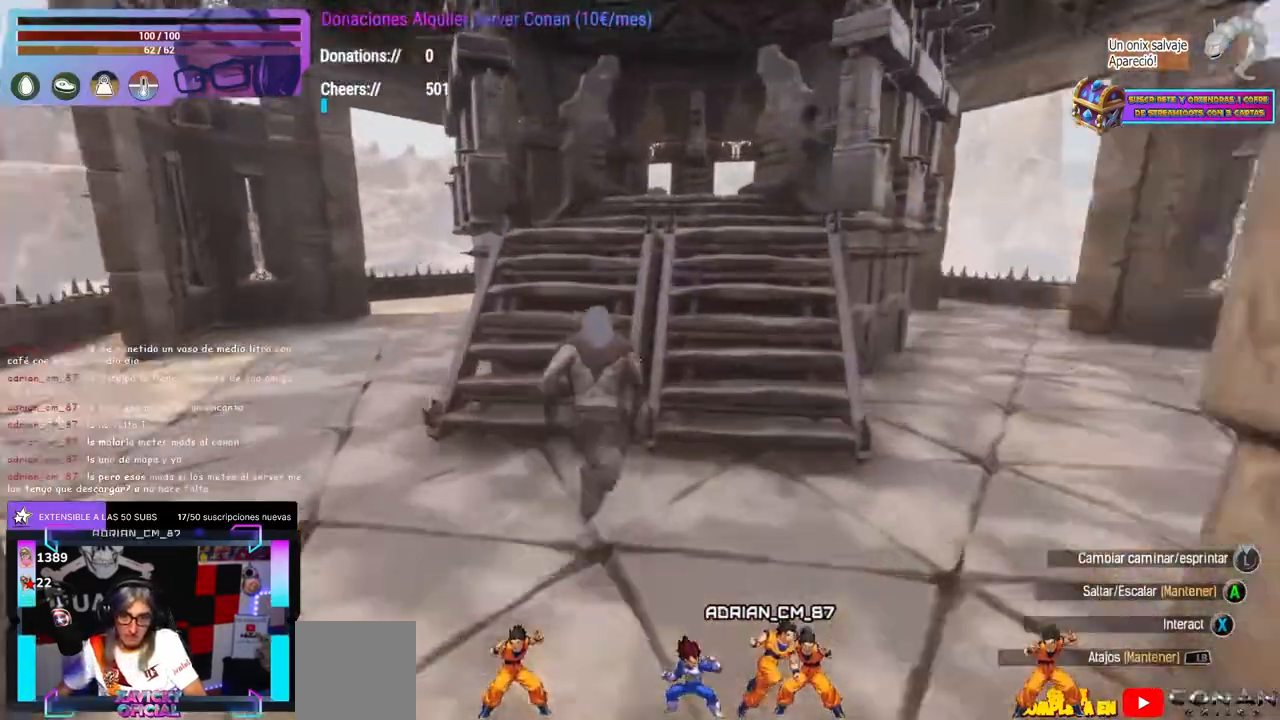
{"buttons": [], "left_stick": "center", "right_stick": "center", "button_events": []}